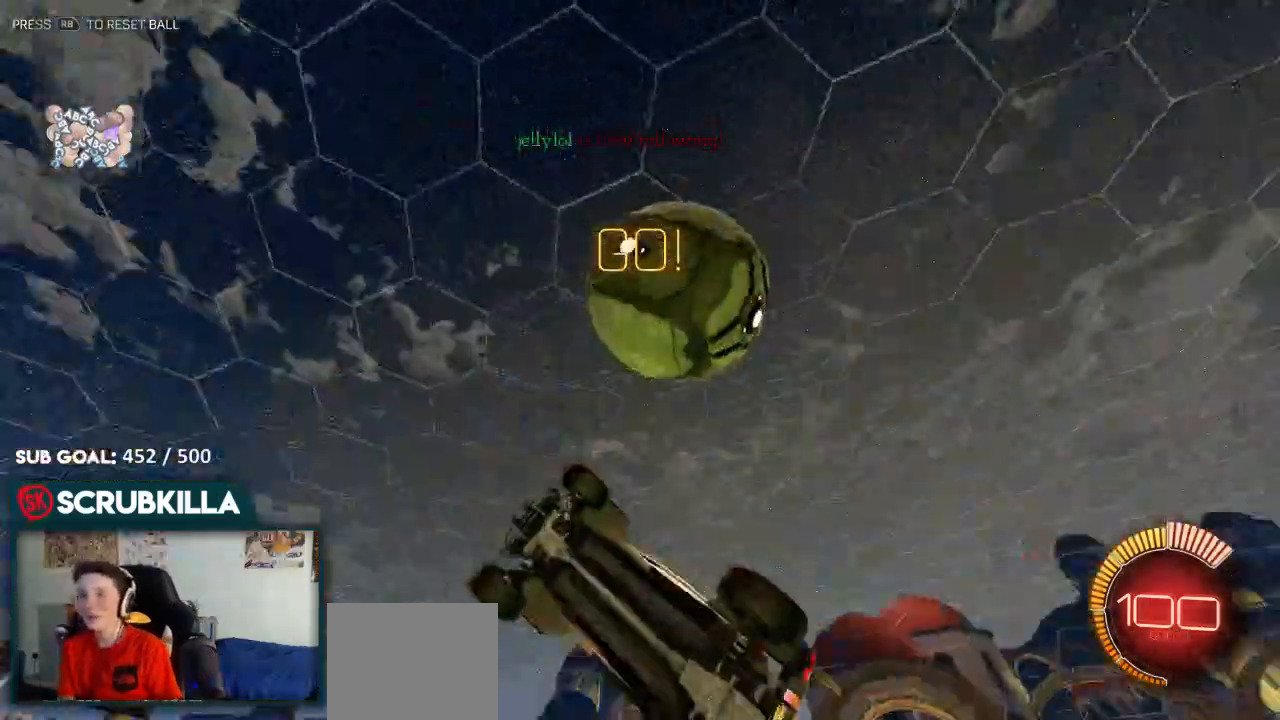
Gameplay with a controller (Xbox layout); each line is a JSON object with the inputs held at the frame after it (dt_ms = milliseconds from this image to that frame). "events" lists button and stick changes between this image and that frame as [ms after this image, input, new state], when the widget could be followed in between.
{"dt_ms": 500, "buttons": ["A", "B"], "left_stick": "up-left", "right_stick": "center"}
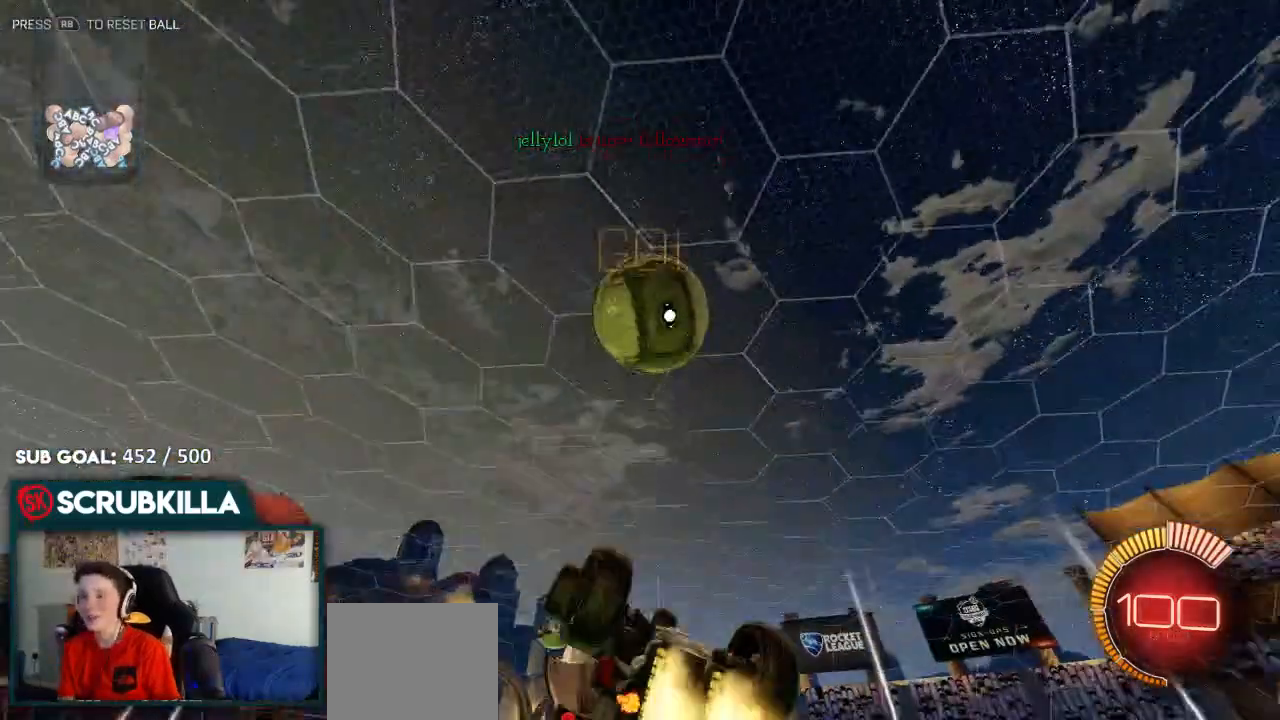
{"dt_ms": 500, "buttons": ["X", "R2"], "left_stick": "left", "right_stick": "center", "events": [[33, "X", "down"], [150, "B", "up"], [233, "A", "up"], [283, "left_stick", "left"], [383, "R2", "down"]]}
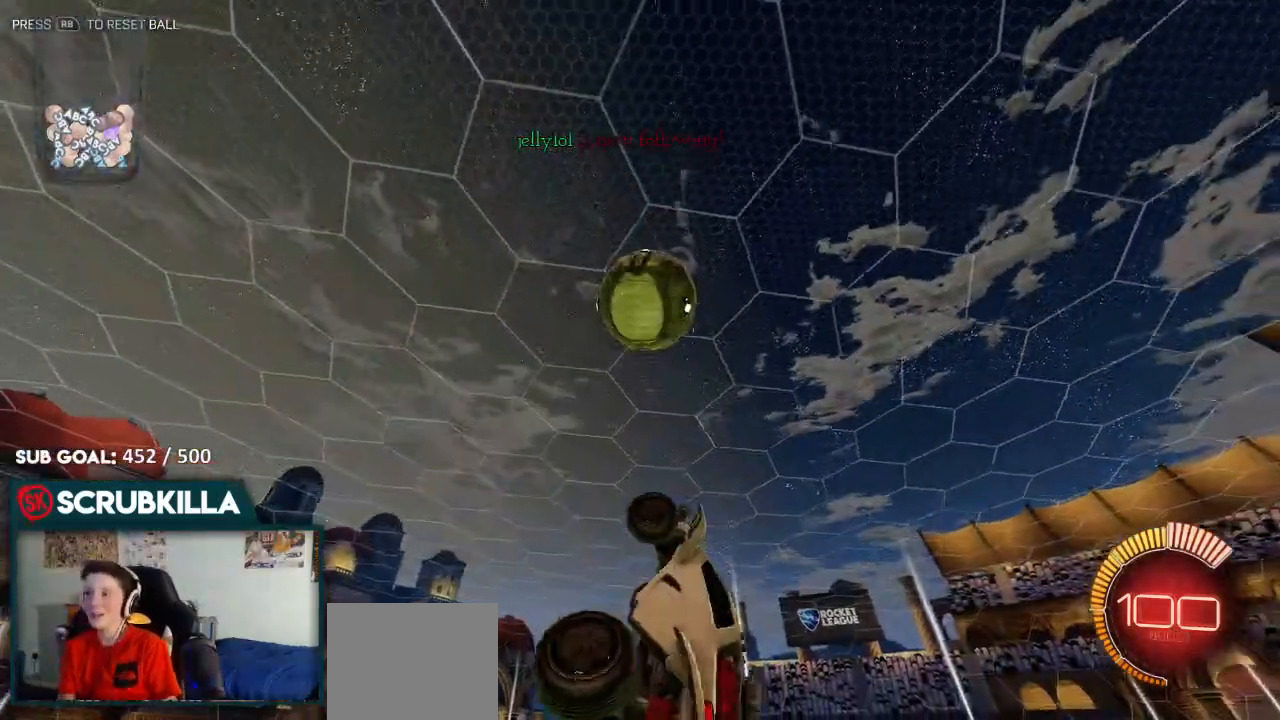
{"dt_ms": 500, "buttons": [], "left_stick": "up-right", "right_stick": "center", "events": [[100, "R2", "up"], [133, "X", "up"], [133, "left_stick", "up-left"], [233, "left_stick", "right"], [450, "left_stick", "up-right"]]}
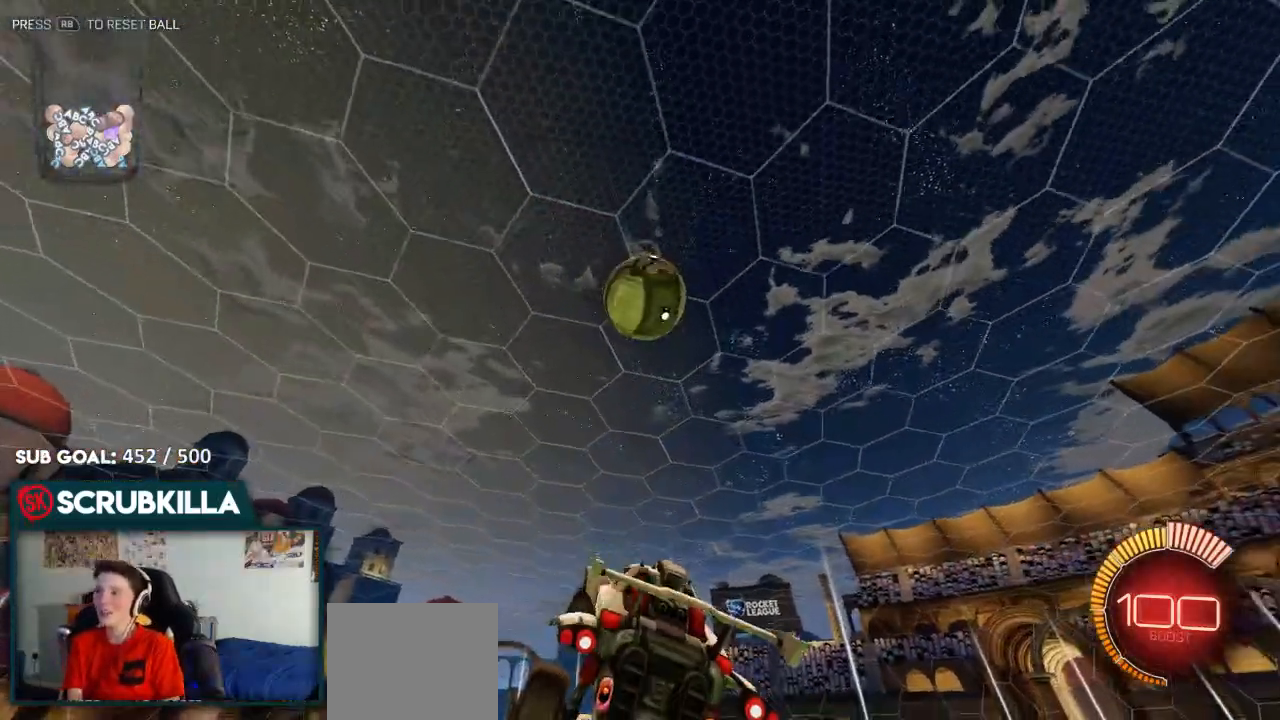
{"dt_ms": 500, "buttons": ["L2"], "left_stick": "center", "right_stick": "center", "events": [[67, "left_stick", "center"], [200, "left_stick", "down-left"], [400, "left_stick", "center"], [467, "L2", "down"]]}
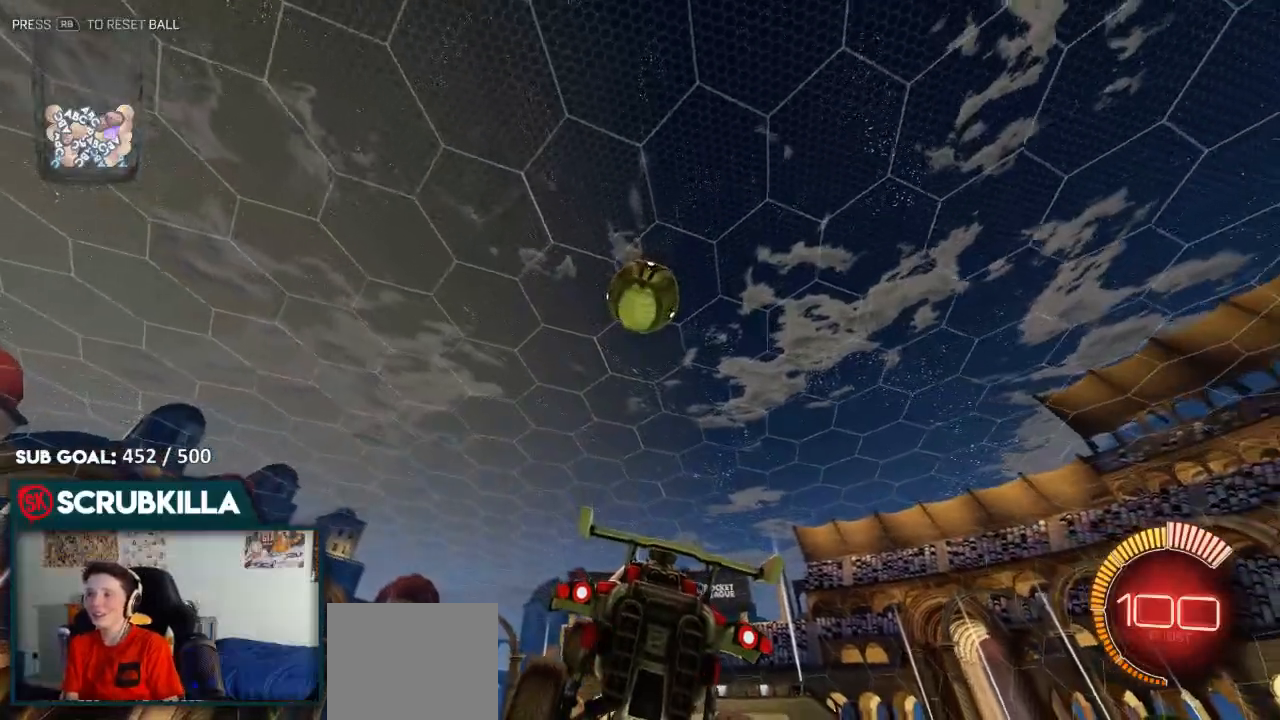
{"dt_ms": 500, "buttons": ["L2"], "left_stick": "center", "right_stick": "center", "events": []}
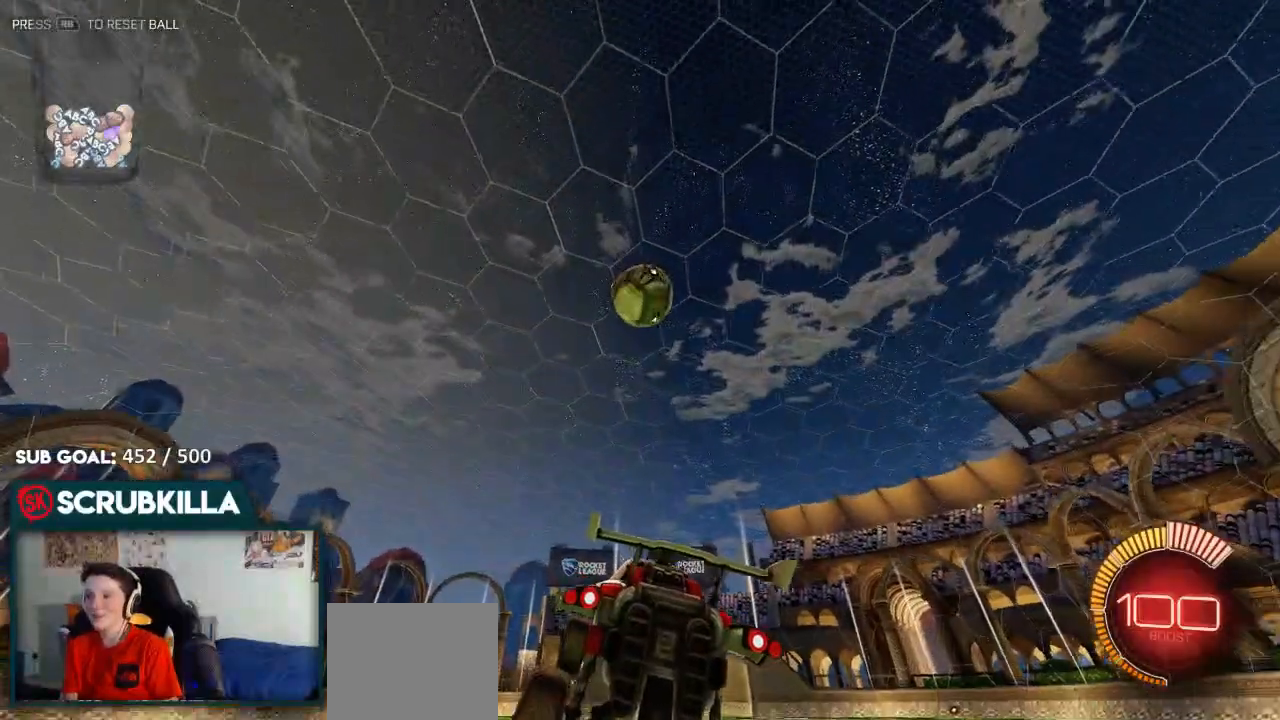
{"dt_ms": 500, "buttons": ["L2"], "left_stick": "center", "right_stick": "center", "events": [[67, "left_stick", "left"], [183, "L2", "up"], [267, "left_stick", "center"], [317, "R2", "down"], [417, "R2", "up"], [450, "L2", "down"]]}
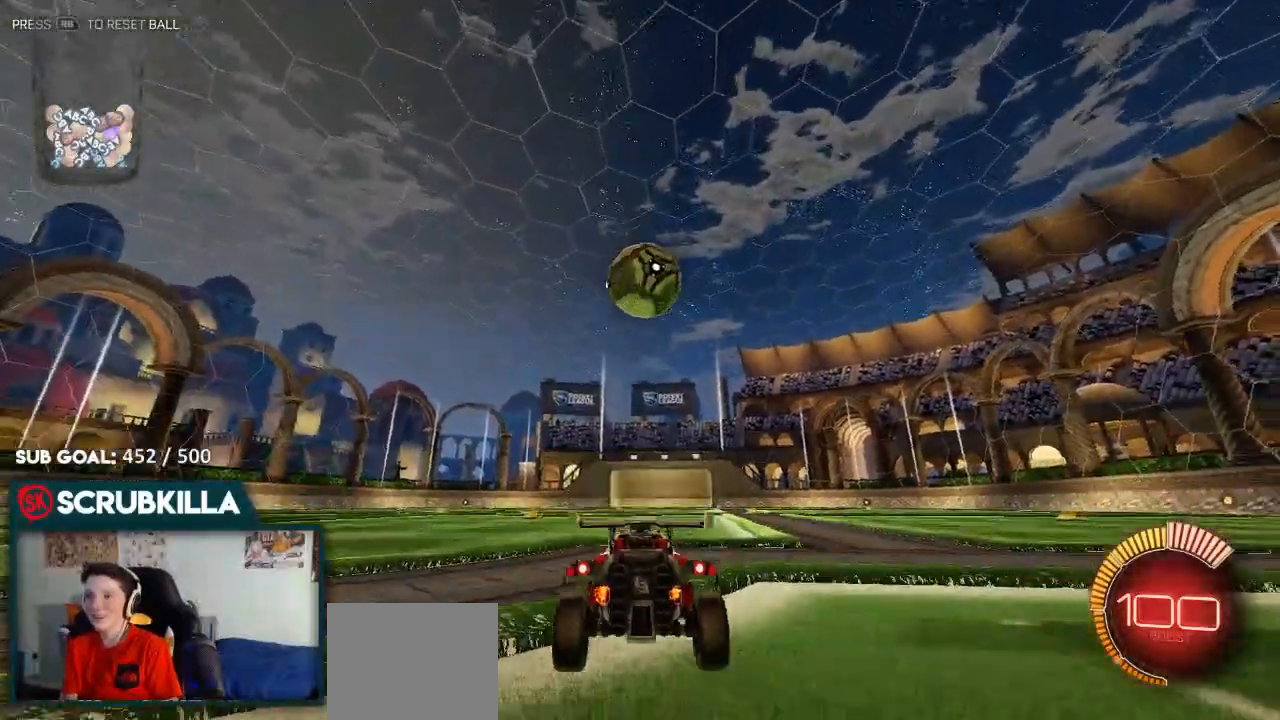
{"dt_ms": 500, "buttons": ["L2"], "left_stick": "down-left", "right_stick": "center", "events": [[117, "left_stick", "right"], [400, "left_stick", "down-left"]]}
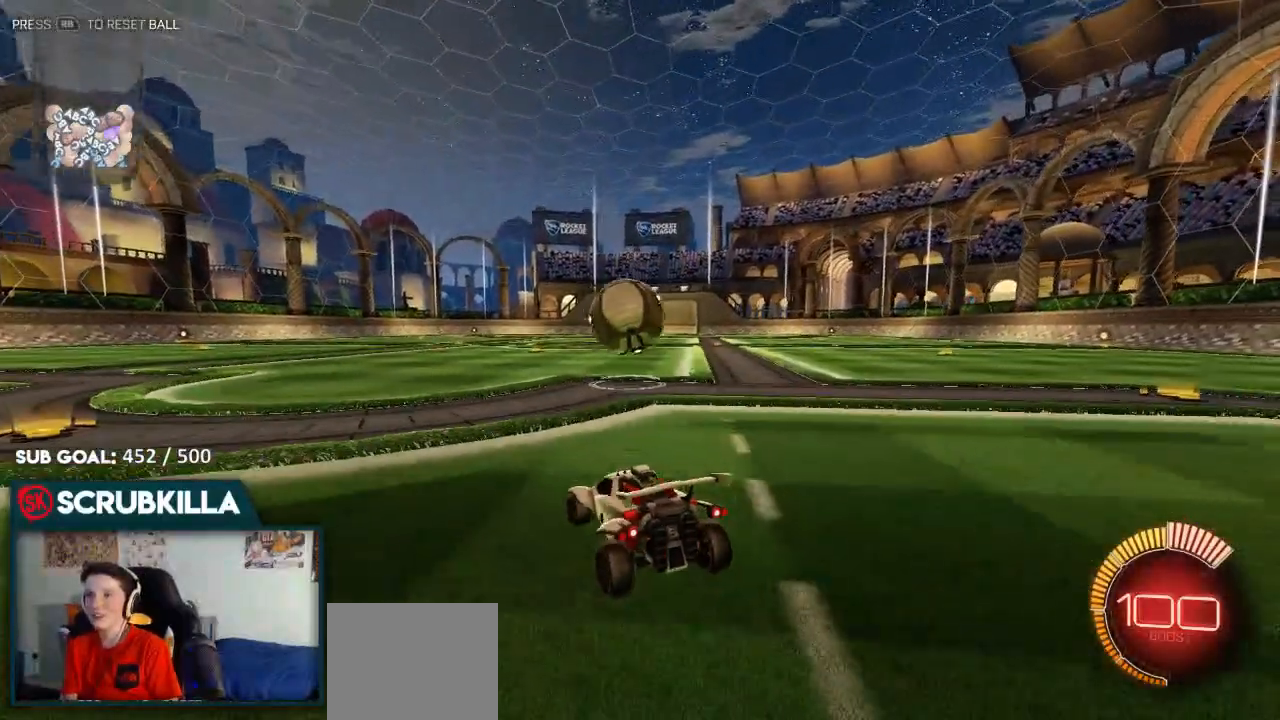
{"dt_ms": 500, "buttons": ["L2"], "left_stick": "center", "right_stick": "center", "events": [[267, "left_stick", "center"], [317, "left_stick", "up-right"], [483, "left_stick", "center"]]}
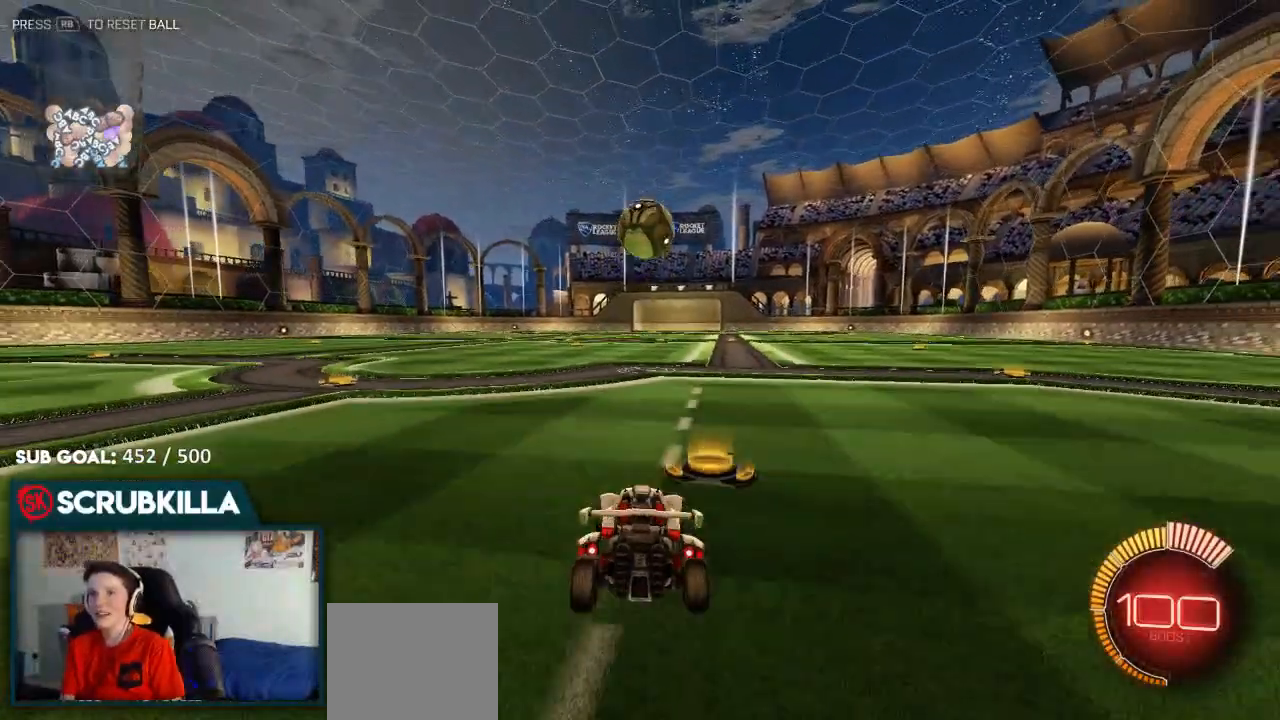
{"dt_ms": 500, "buttons": [], "left_stick": "center", "right_stick": "center", "events": [[317, "L2", "up"]]}
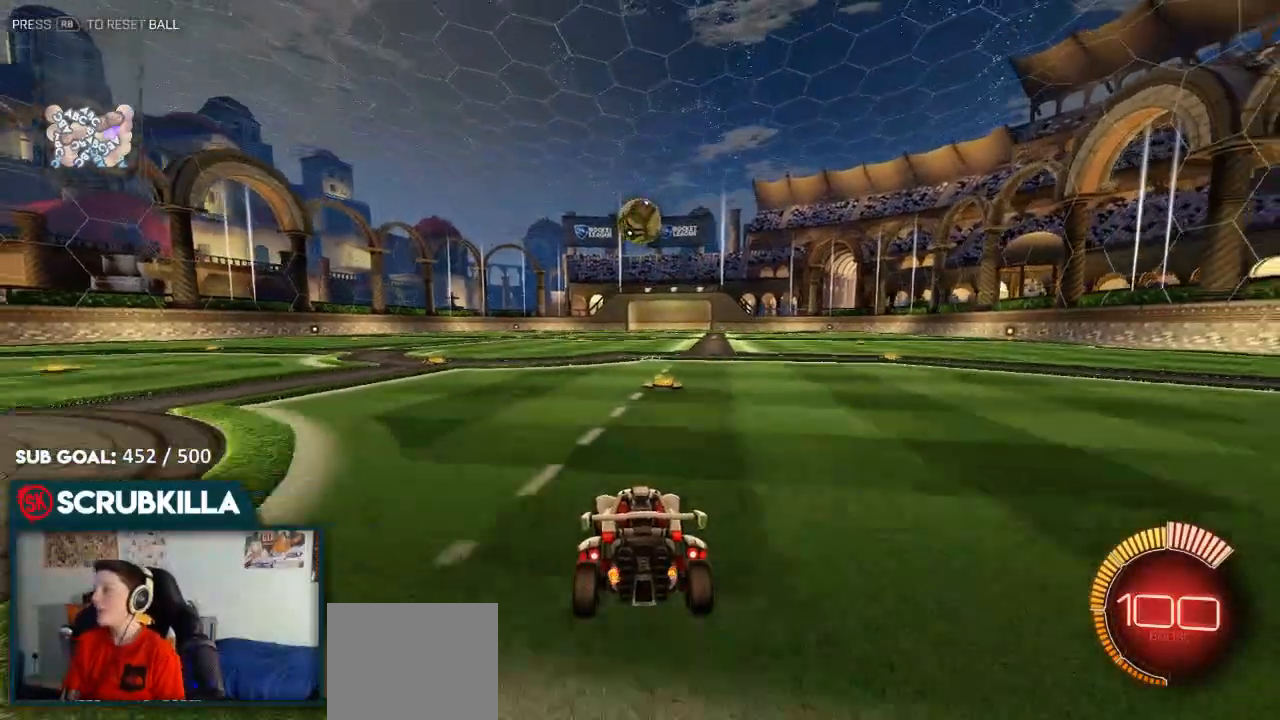
{"dt_ms": 500, "buttons": ["B", "R2"], "left_stick": "center", "right_stick": "center", "events": [[150, "R2", "down"], [483, "B", "down"]]}
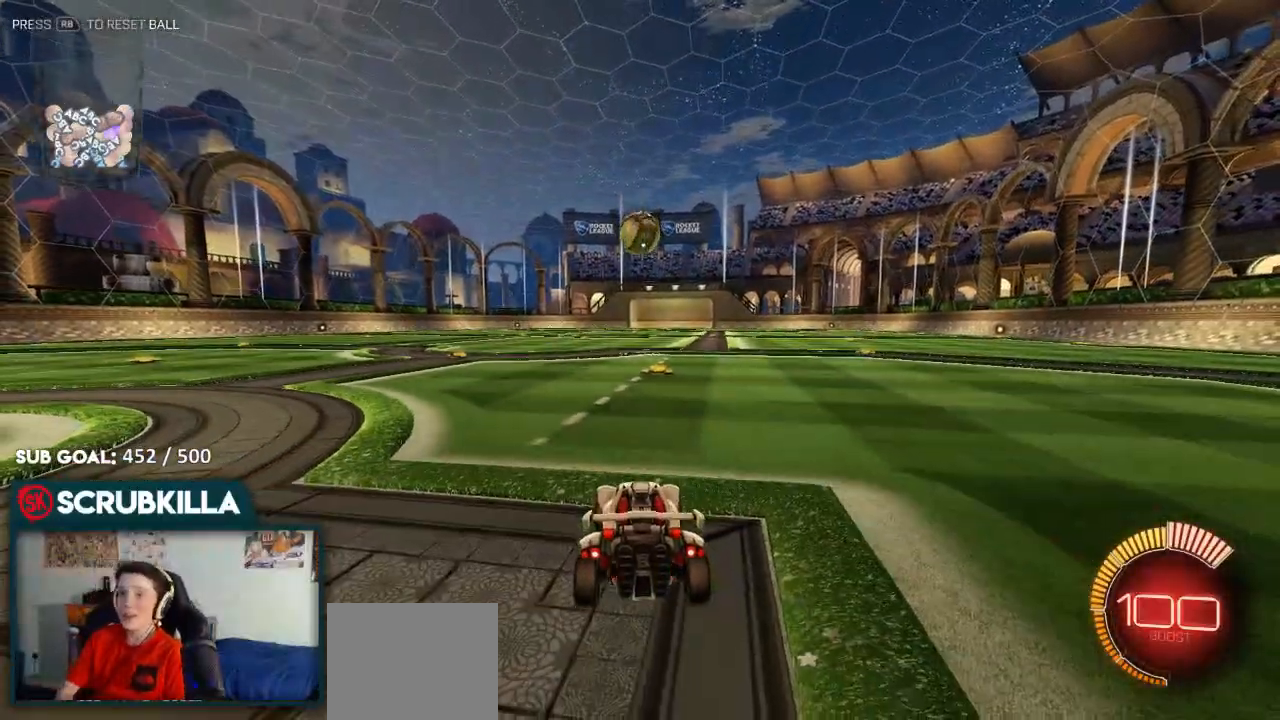
{"dt_ms": 500, "buttons": ["B", "R2"], "left_stick": "center", "right_stick": "center", "events": [[433, "left_stick", "up-right"], [500, "left_stick", "center"]]}
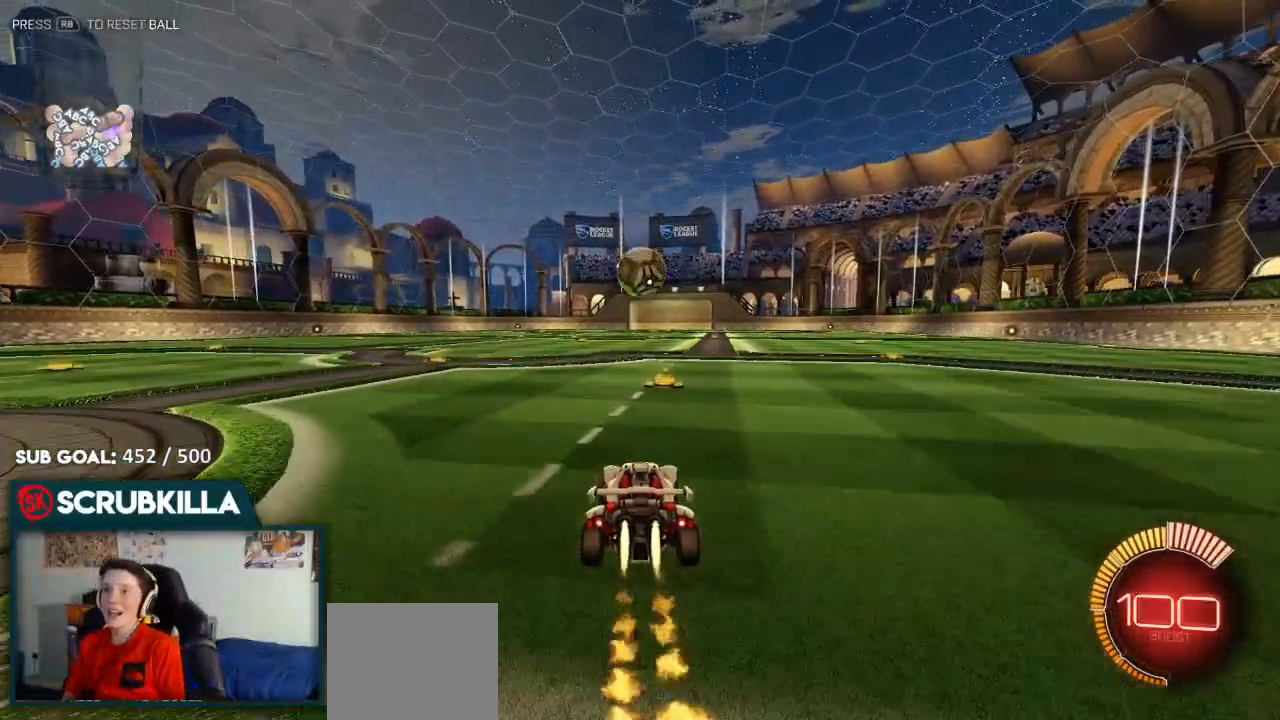
{"dt_ms": 500, "buttons": ["R2"], "left_stick": "center", "right_stick": "center", "events": [[67, "B", "up"], [233, "left_stick", "down-left"], [400, "left_stick", "center"]]}
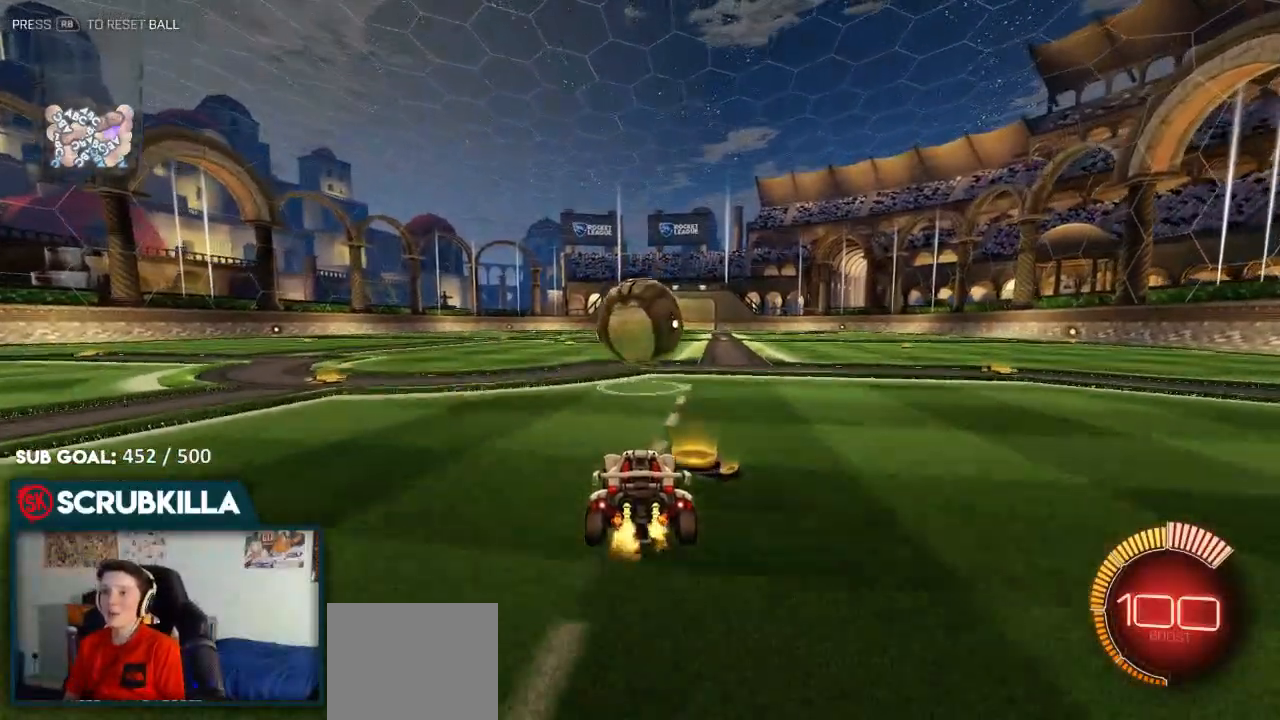
{"dt_ms": 500, "buttons": ["A", "B", "X", "R2"], "left_stick": "down-left", "right_stick": "center", "events": [[100, "A", "down"], [100, "X", "down"], [100, "left_stick", "down"], [200, "X", "up"], [300, "A", "up"], [300, "B", "down"], [300, "left_stick", "center"], [383, "A", "down"], [383, "X", "down"], [383, "left_stick", "down"], [433, "left_stick", "down-left"]]}
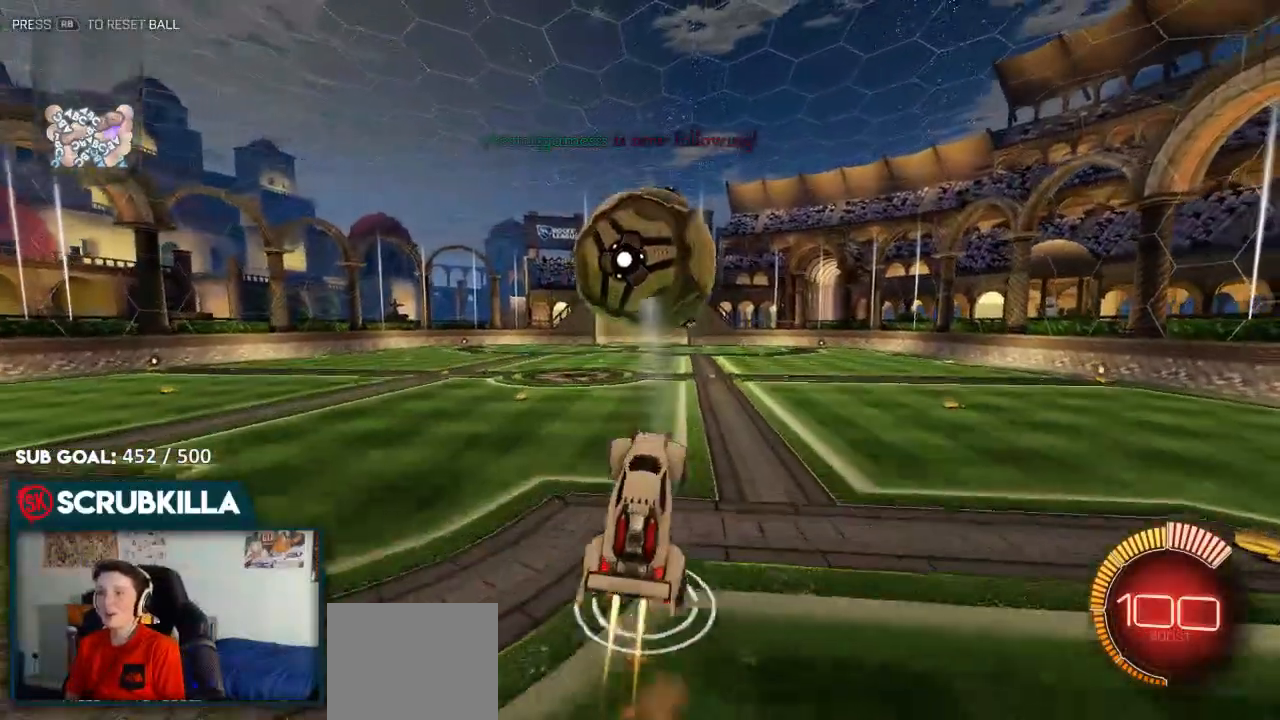
{"dt_ms": 500, "buttons": ["A", "B"], "left_stick": "down-left", "right_stick": "center", "events": [[150, "left_stick", "up-left"], [383, "R2", "up"], [450, "X", "up"], [450, "left_stick", "down-left"]]}
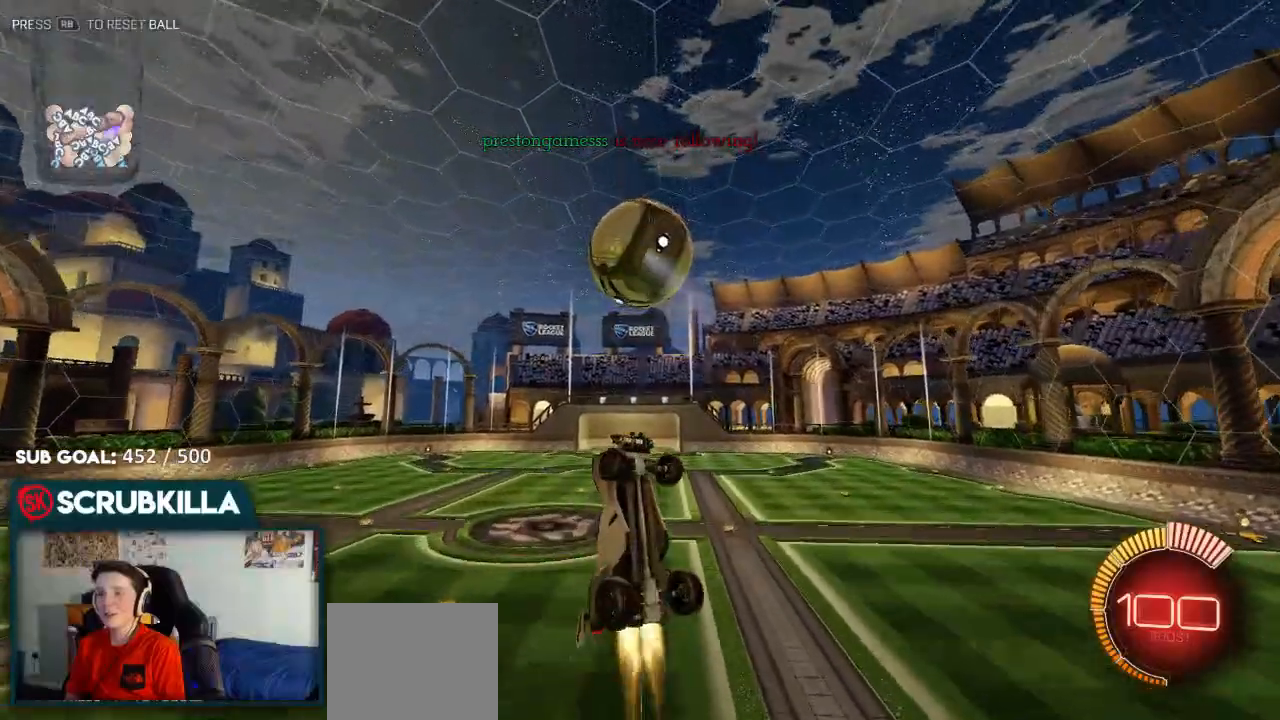
{"dt_ms": 500, "buttons": ["B"], "left_stick": "right", "right_stick": "center", "events": [[67, "A", "up"], [200, "left_stick", "center"], [267, "R2", "down"], [317, "R2", "up"], [467, "left_stick", "right"]]}
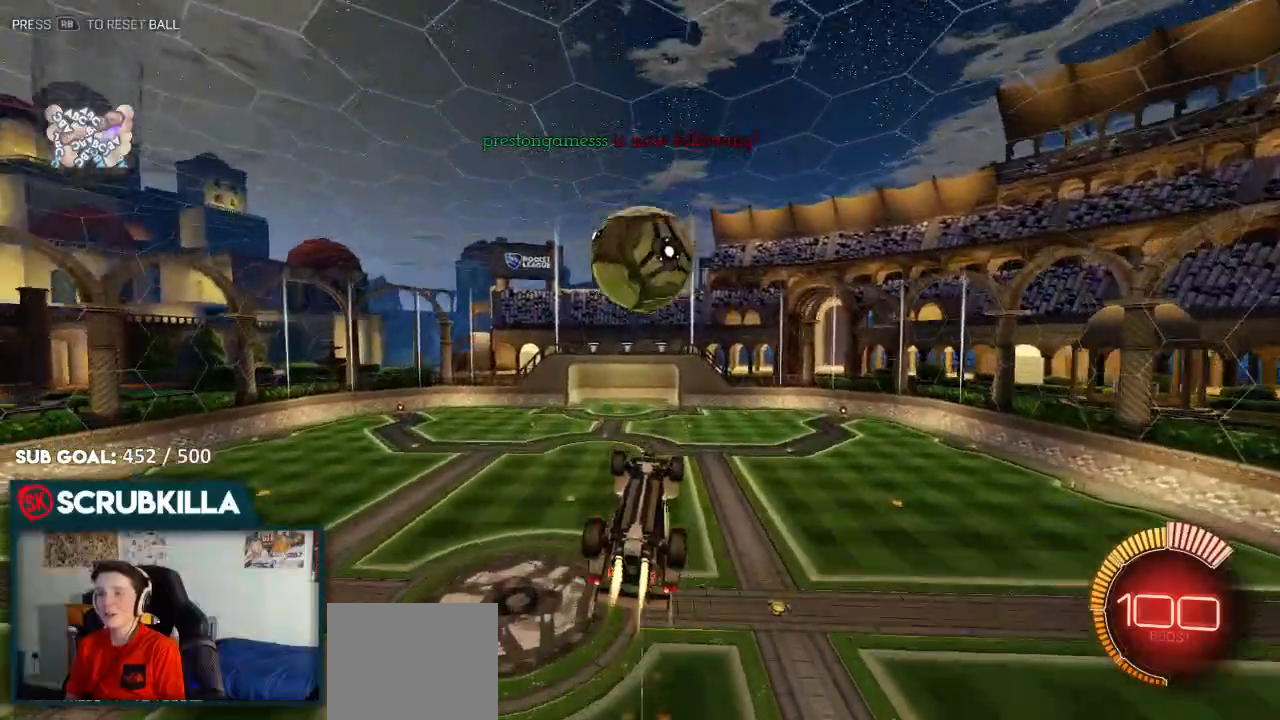
{"dt_ms": 500, "buttons": ["B"], "left_stick": "center", "right_stick": "center", "events": [[150, "left_stick", "down-left"], [350, "left_stick", "center"]]}
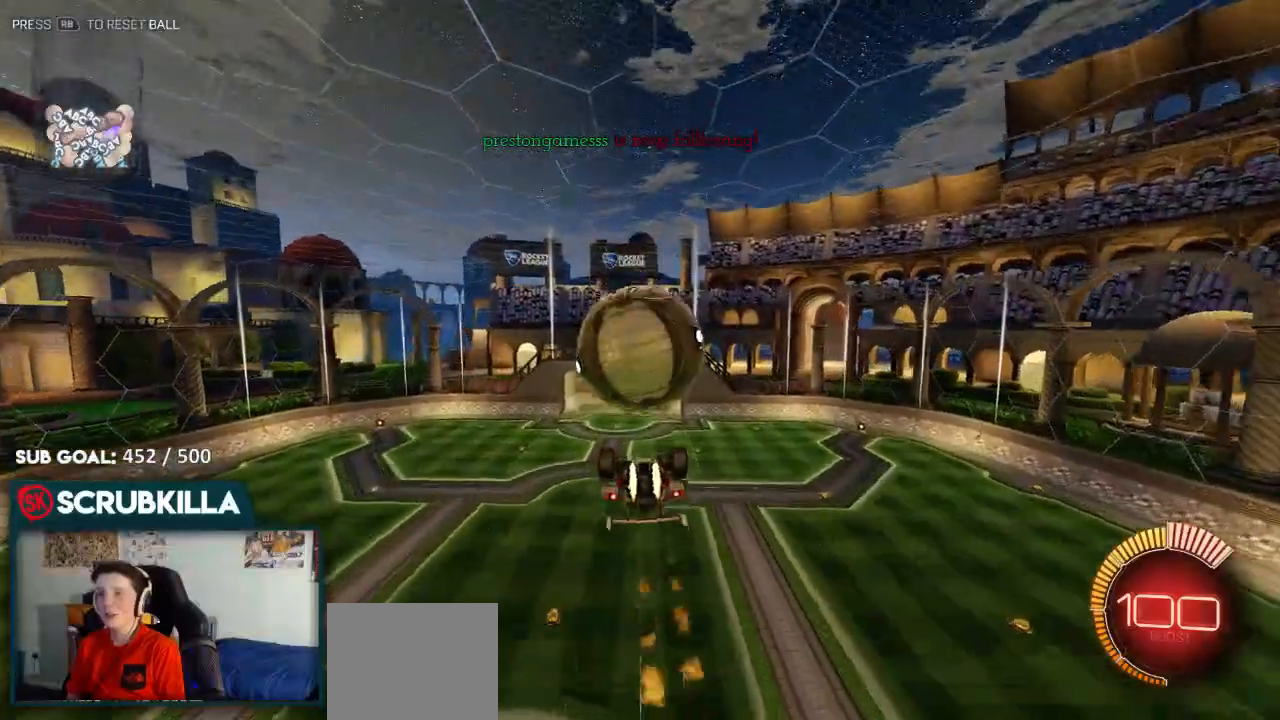
{"dt_ms": 500, "buttons": ["B", "Y"], "left_stick": "up", "right_stick": "center", "events": [[67, "B", "up"], [67, "left_stick", "down-left"], [267, "left_stick", "center"], [417, "B", "down"], [417, "Y", "down"], [500, "left_stick", "up"]]}
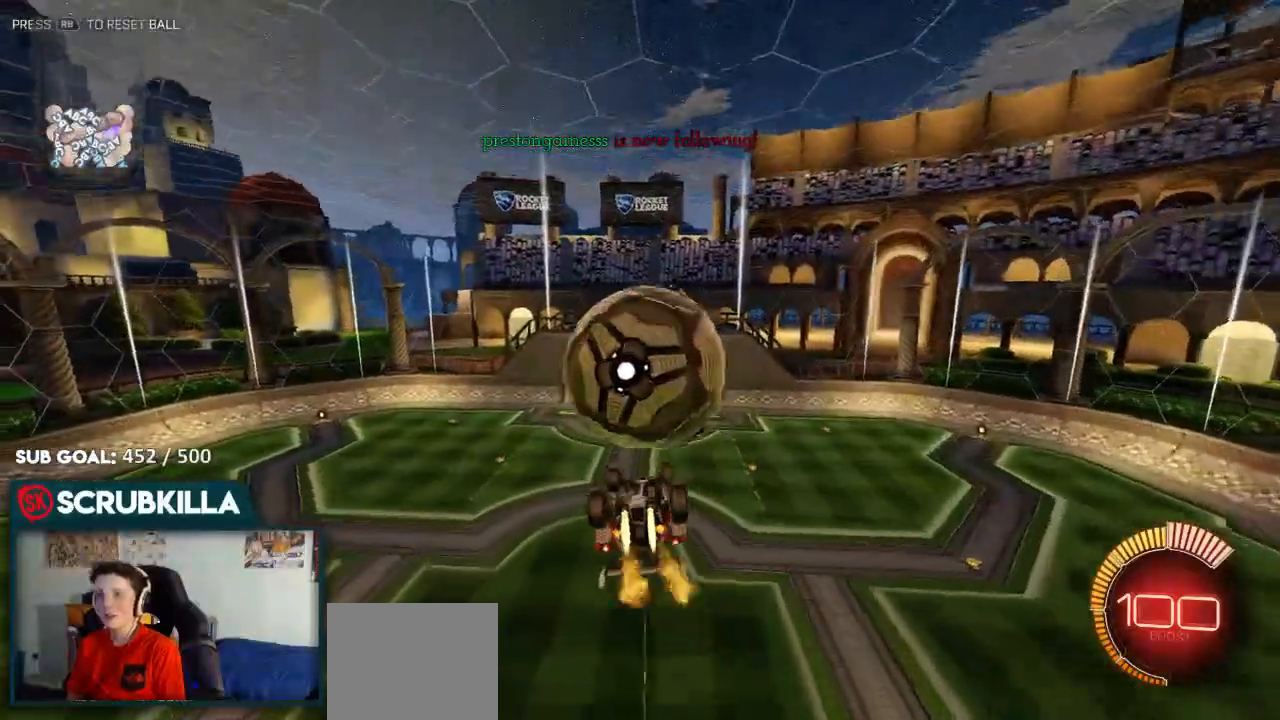
{"dt_ms": 500, "buttons": ["B"], "left_stick": "up", "right_stick": "center", "events": [[50, "Y", "up"], [200, "A", "down"], [350, "A", "up"]]}
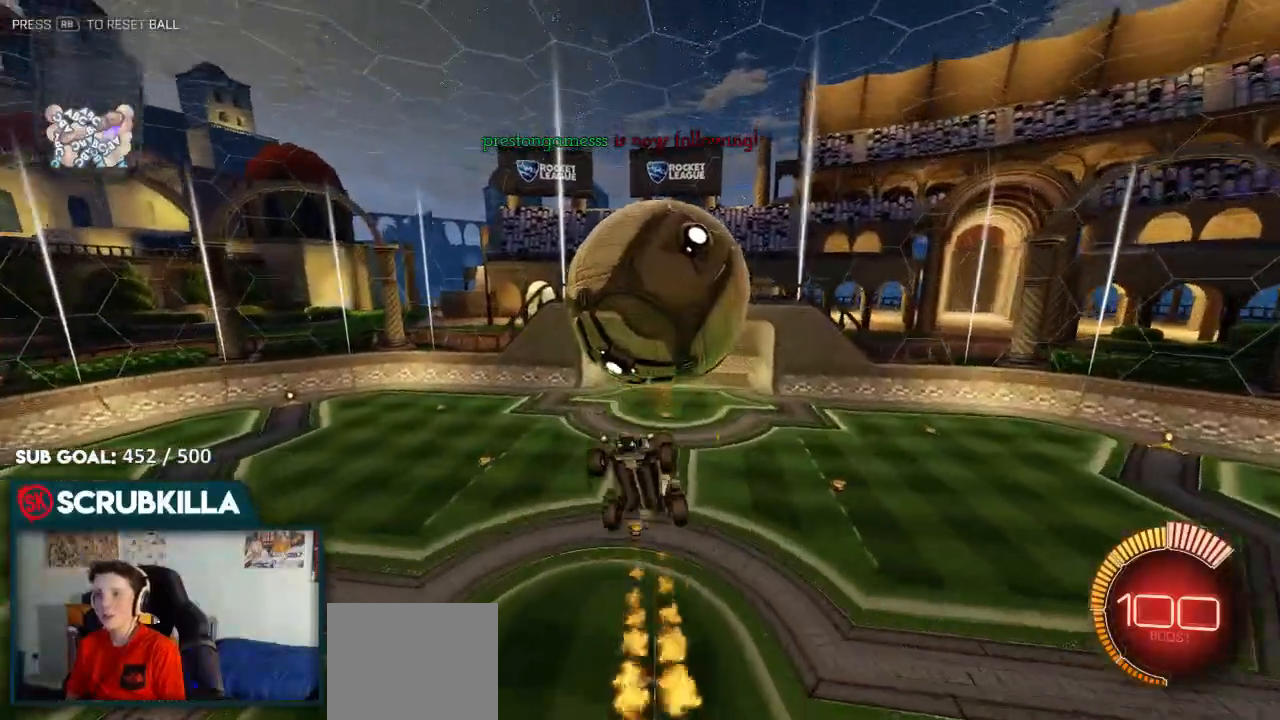
{"dt_ms": 500, "buttons": ["L2", "START"], "left_stick": "center", "right_stick": "center", "events": [[50, "B", "up"], [50, "left_stick", "center"], [183, "left_stick", "down"], [267, "left_stick", "center"], [367, "L2", "down"], [367, "START", "down"]]}
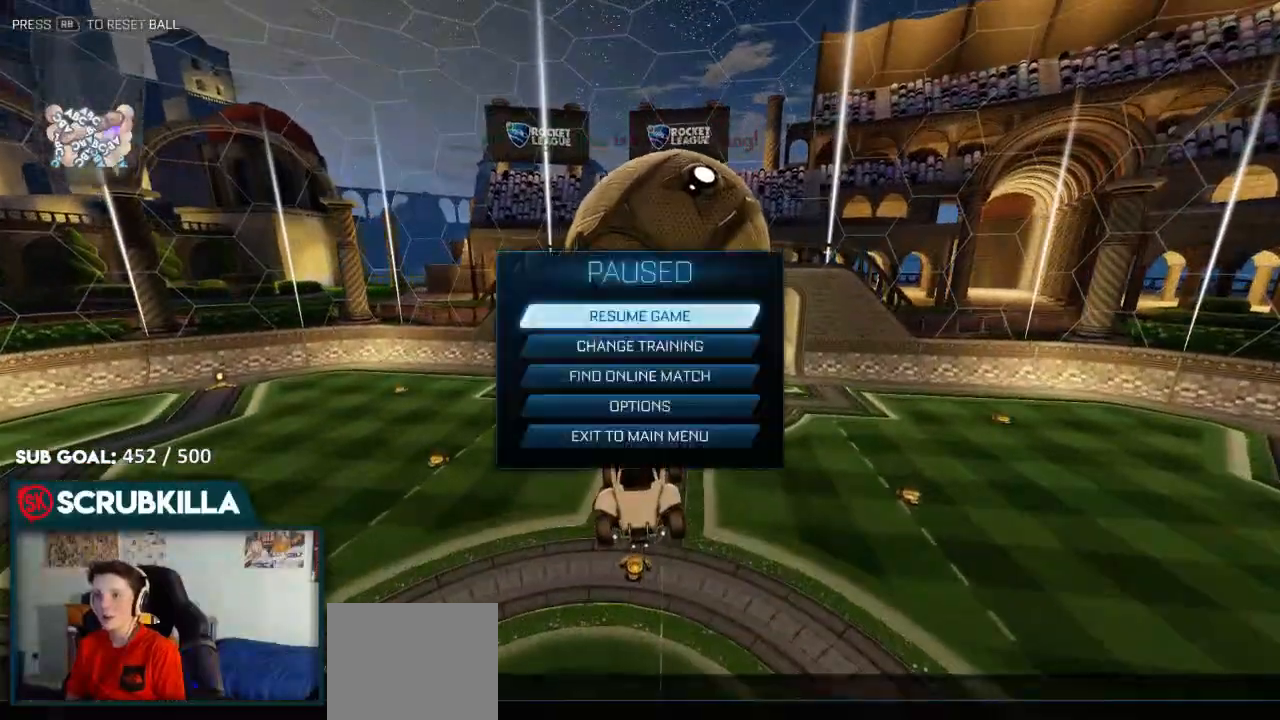
{"dt_ms": 500, "buttons": ["L2"], "left_stick": "center", "right_stick": "center", "events": [[183, "START", "up"]]}
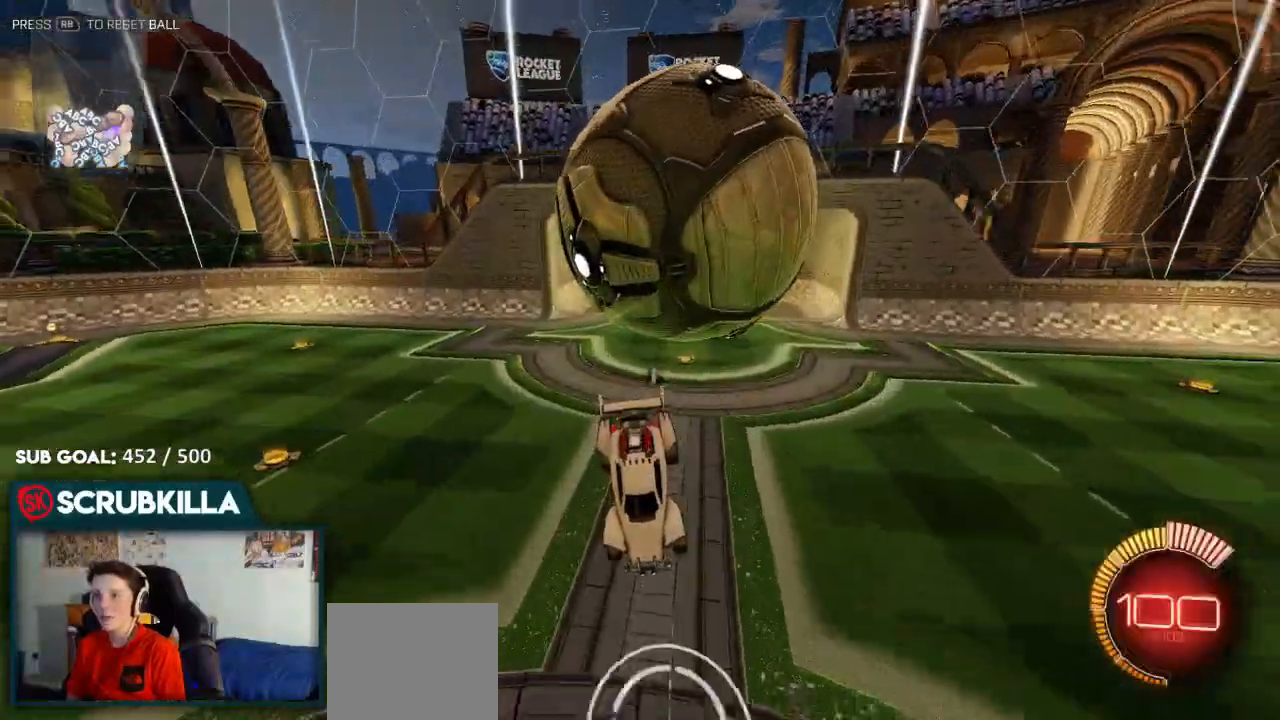
{"dt_ms": 500, "buttons": [], "left_stick": "down-left", "right_stick": "center", "events": [[167, "left_stick", "down-left"], [417, "A", "down"], [417, "L2", "up"], [483, "A", "up"]]}
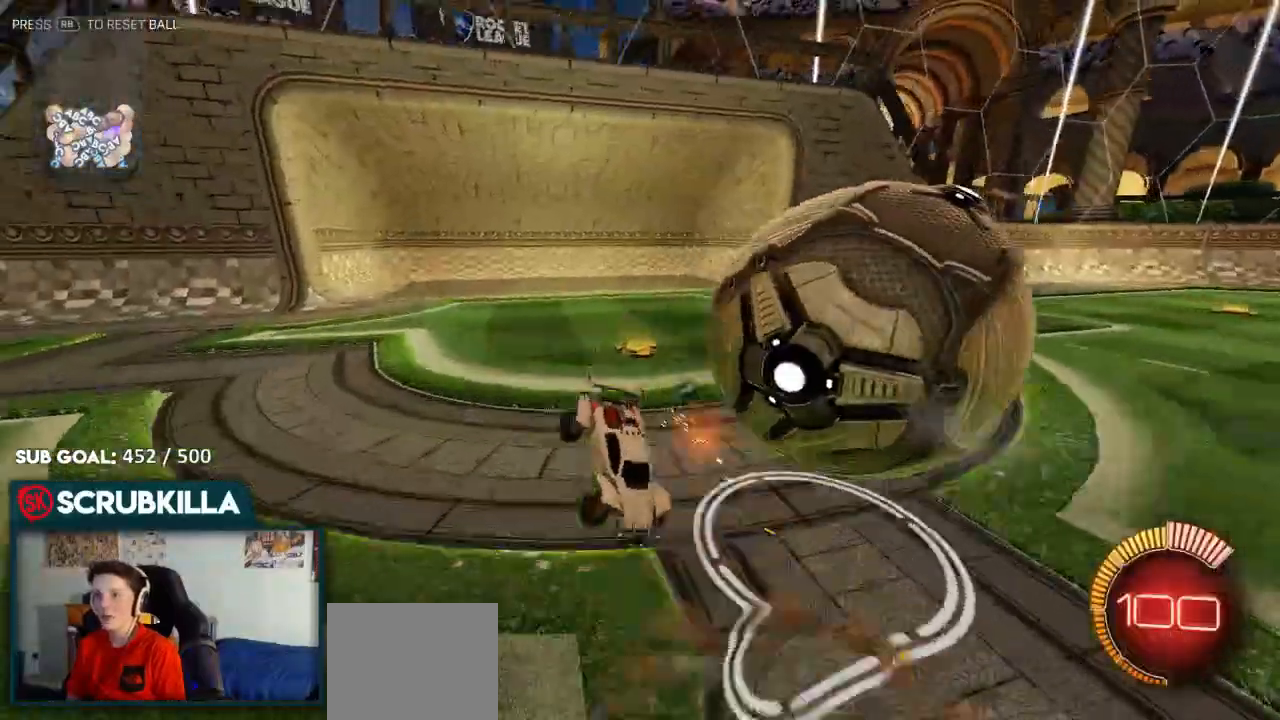
{"dt_ms": 500, "buttons": ["L2"], "left_stick": "down", "right_stick": "center", "events": [[167, "left_stick", "center"], [183, "Y", "down"], [283, "Y", "up"], [333, "L2", "down"], [367, "left_stick", "down"]]}
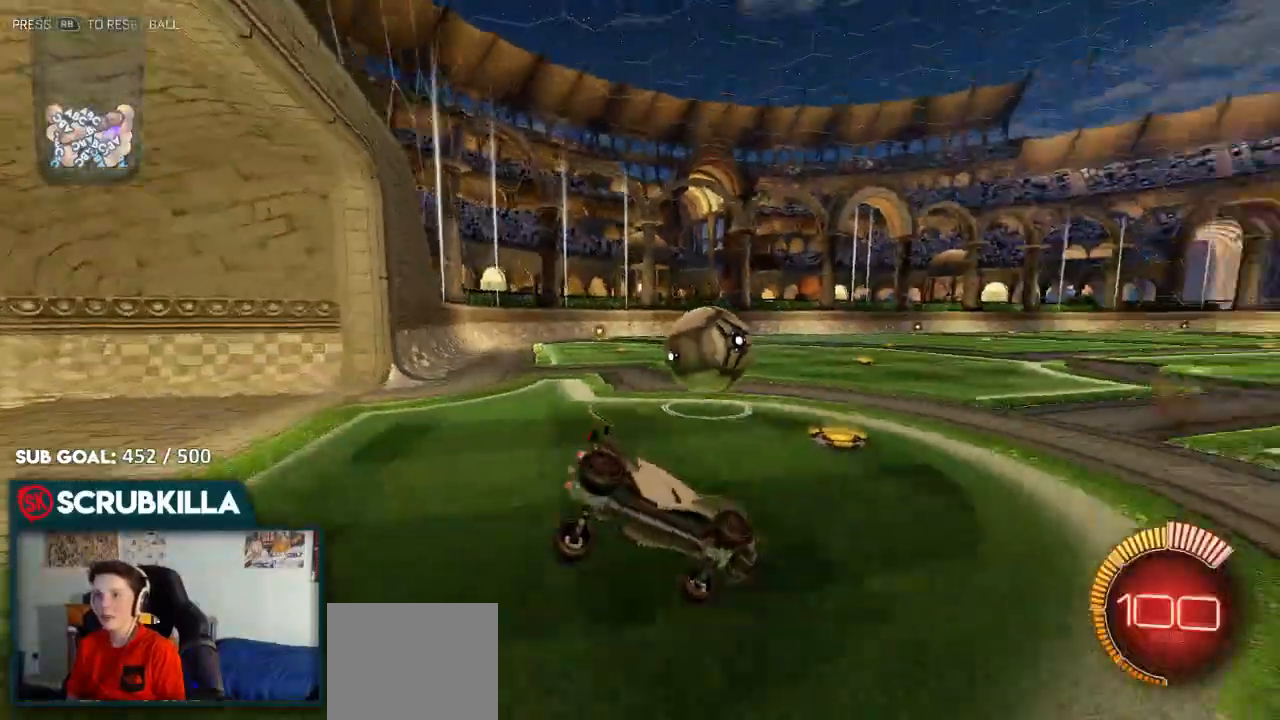
{"dt_ms": 500, "buttons": ["L2"], "left_stick": "right", "right_stick": "center", "events": [[50, "left_stick", "center"], [200, "left_stick", "right"]]}
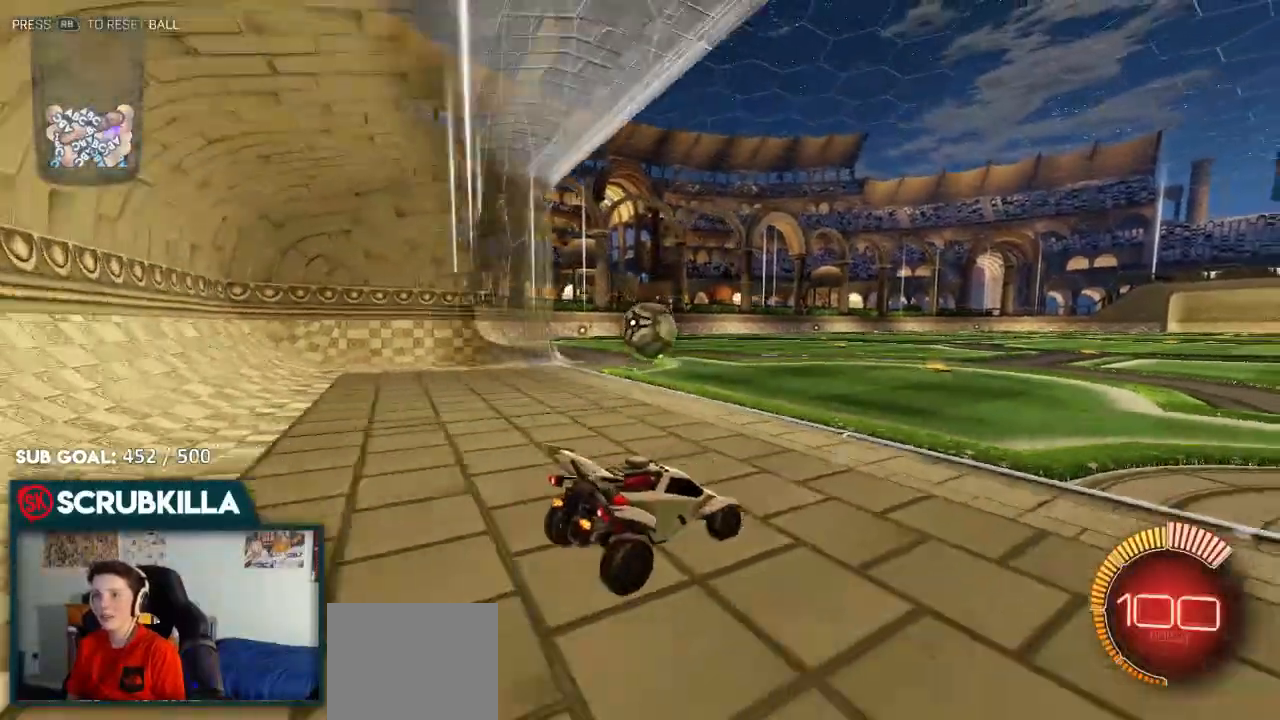
{"dt_ms": 500, "buttons": ["B"], "left_stick": "center", "right_stick": "center", "events": [[117, "L2", "up"], [183, "B", "down"], [183, "left_stick", "center"], [267, "R1", "down"], [433, "R1", "up"]]}
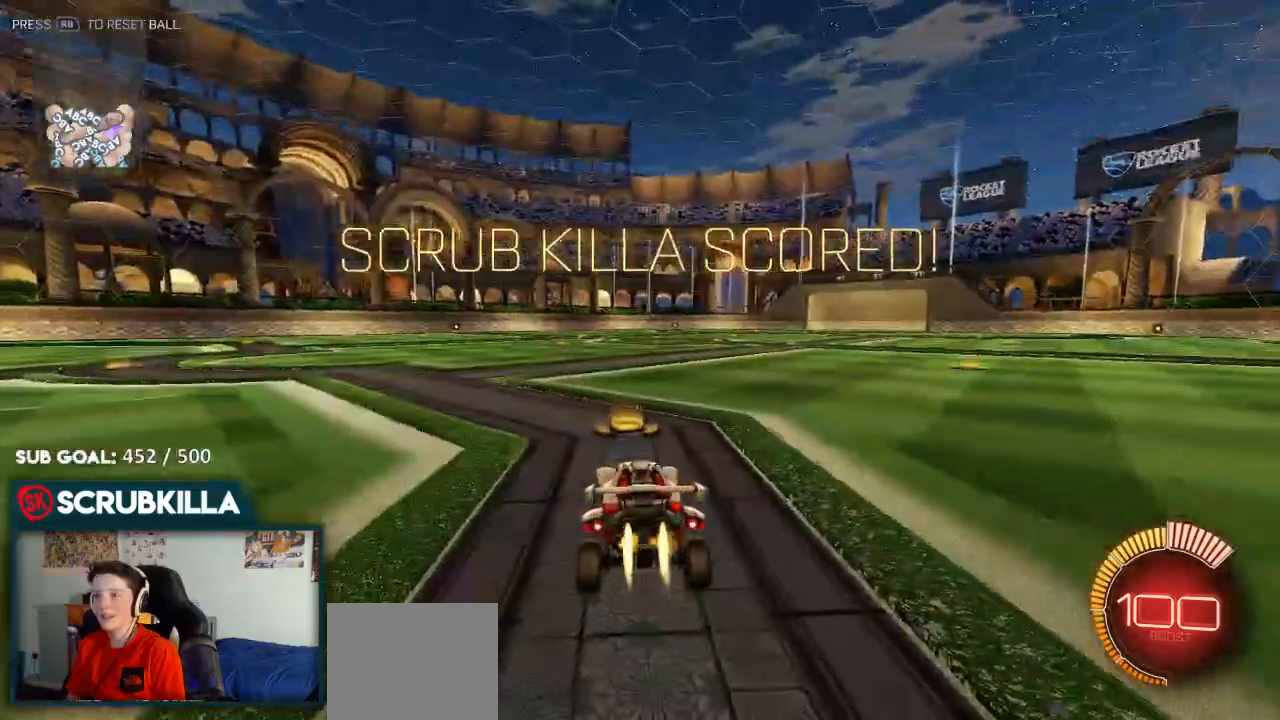
{"dt_ms": 500, "buttons": ["B"], "left_stick": "center", "right_stick": "center", "events": []}
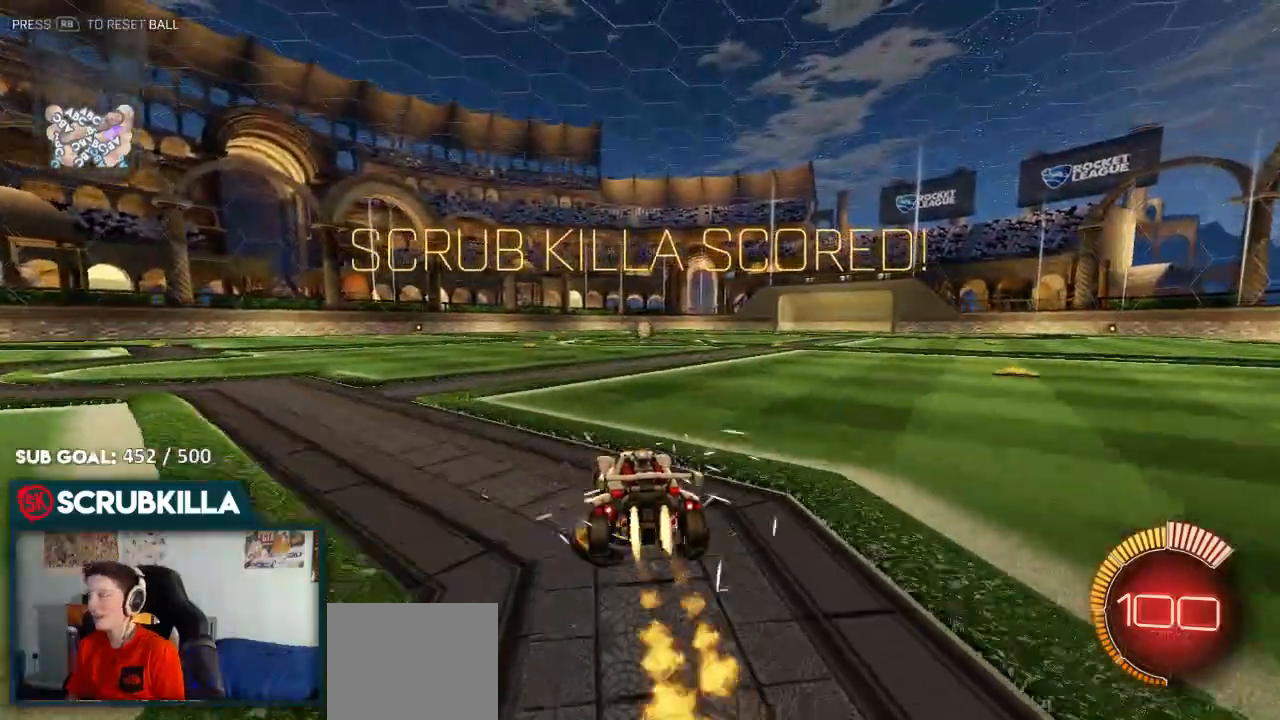
{"dt_ms": 500, "buttons": ["B"], "left_stick": "center", "right_stick": "center", "events": [[17, "left_stick", "up-right"], [117, "left_stick", "center"], [200, "A", "down"], [267, "A", "up"]]}
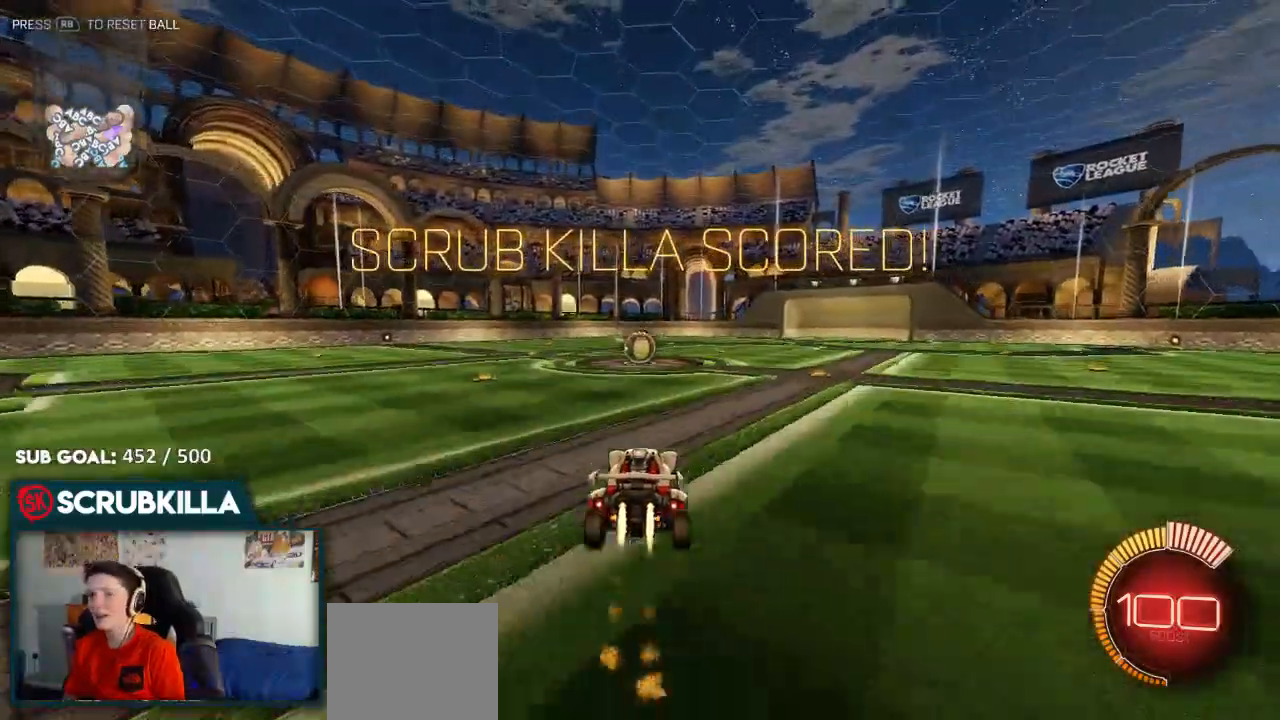
{"dt_ms": 1000, "buttons": ["A", "B", "X", "Y"], "left_stick": "left", "right_stick": "center"}
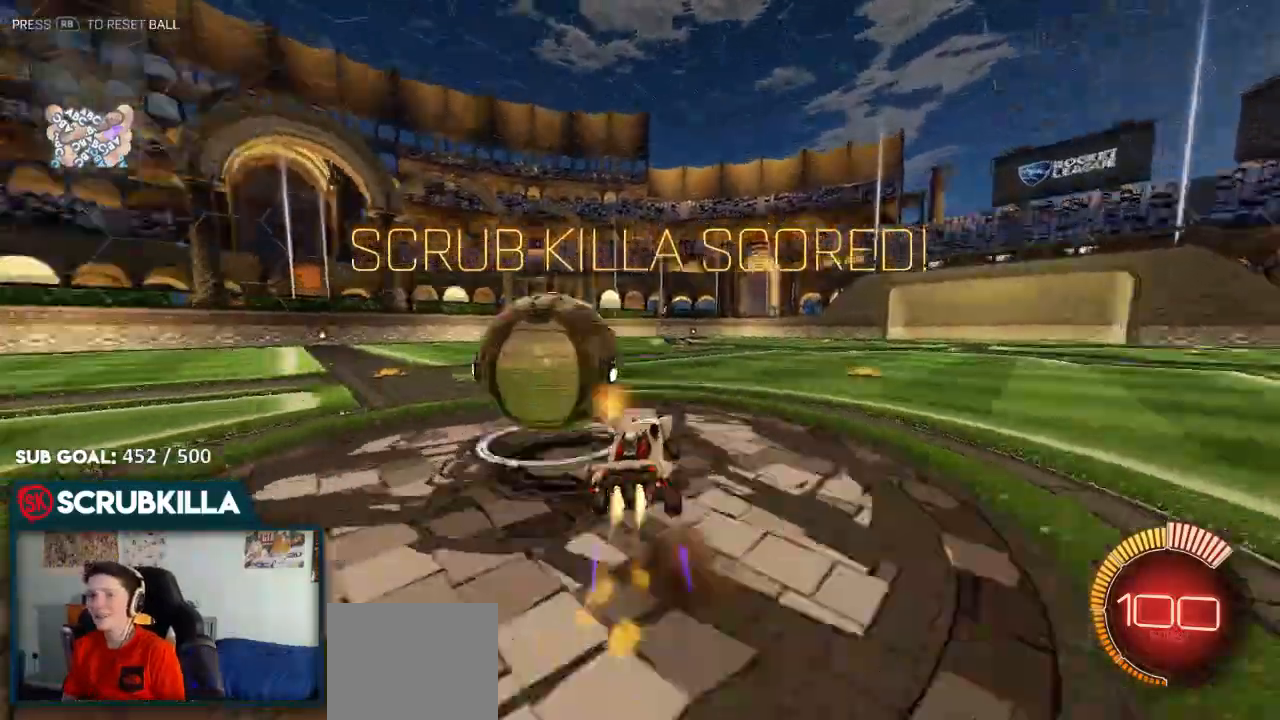
{"dt_ms": 500, "buttons": ["A", "B"], "left_stick": "down-right", "right_stick": "center", "events": [[267, "X", "up"], [267, "Y", "up"], [367, "A", "up"], [467, "A", "down"], [467, "left_stick", "down-right"]]}
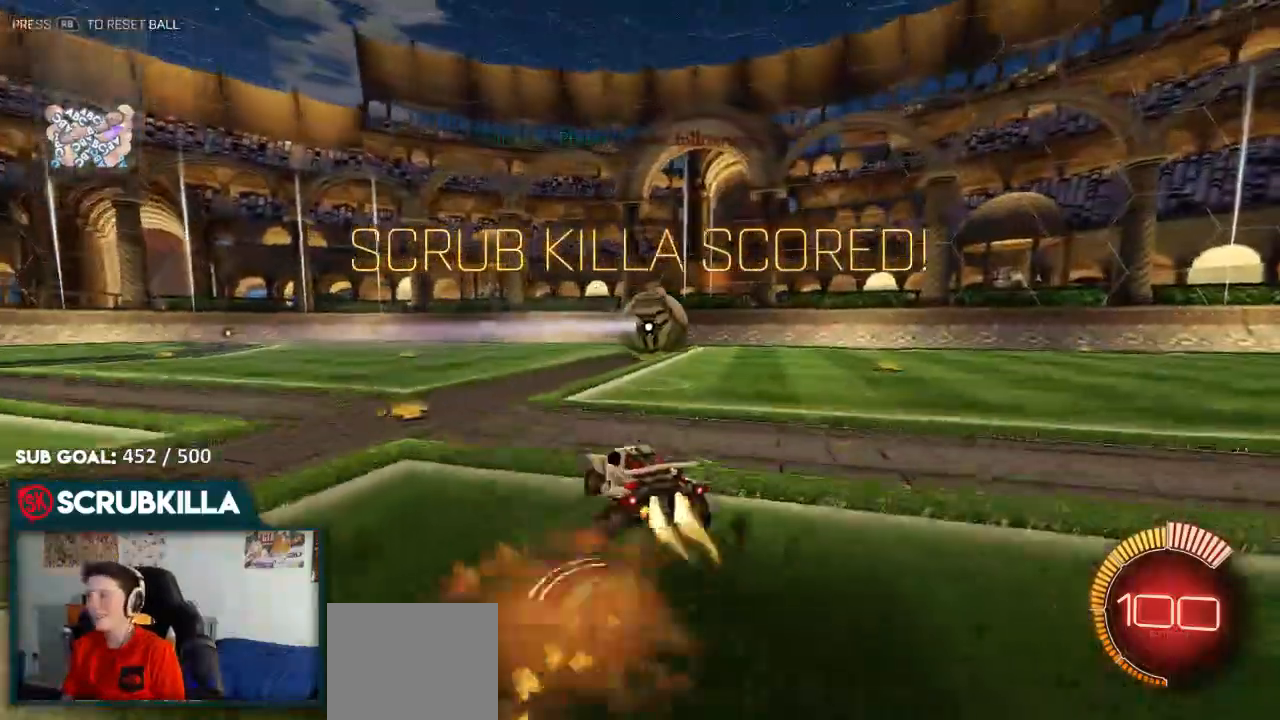
{"dt_ms": 1000, "buttons": ["R2"], "left_stick": "up-right", "right_stick": "center"}
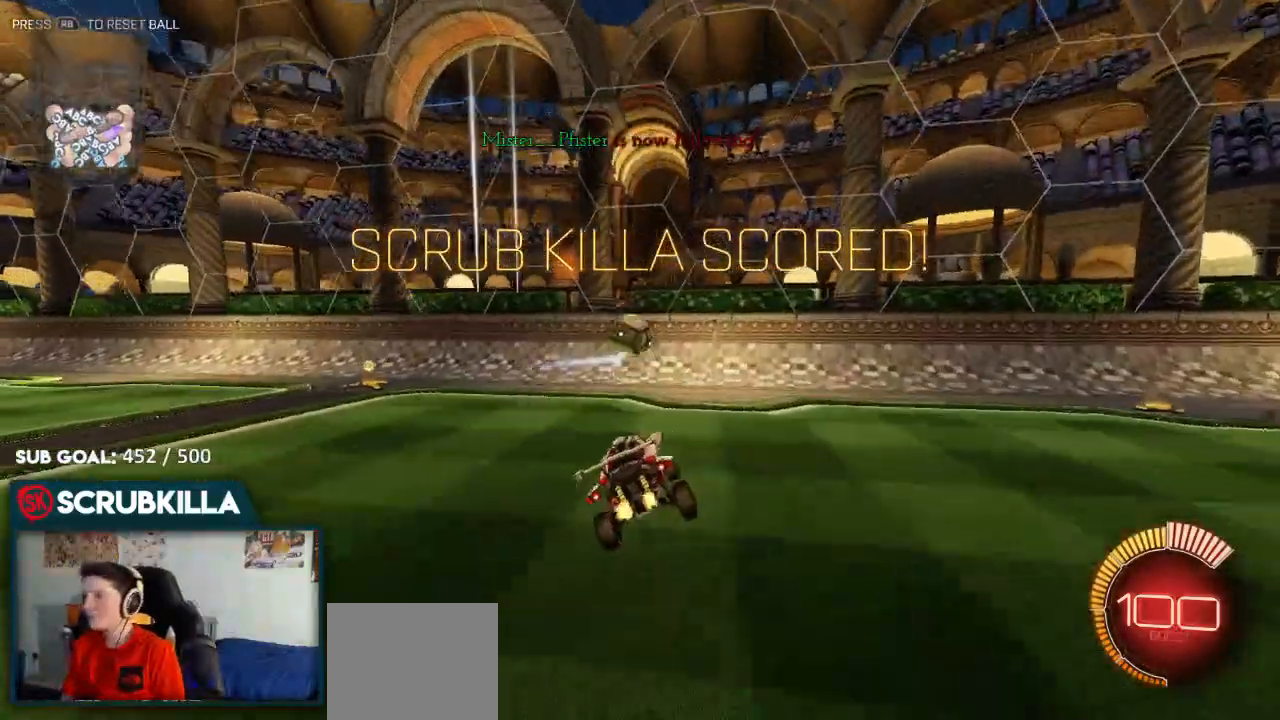
{"dt_ms": 500, "buttons": ["B", "R2"], "left_stick": "center", "right_stick": "center", "events": [[67, "R2", "up"], [233, "R2", "down"], [317, "left_stick", "center"], [433, "B", "down"]]}